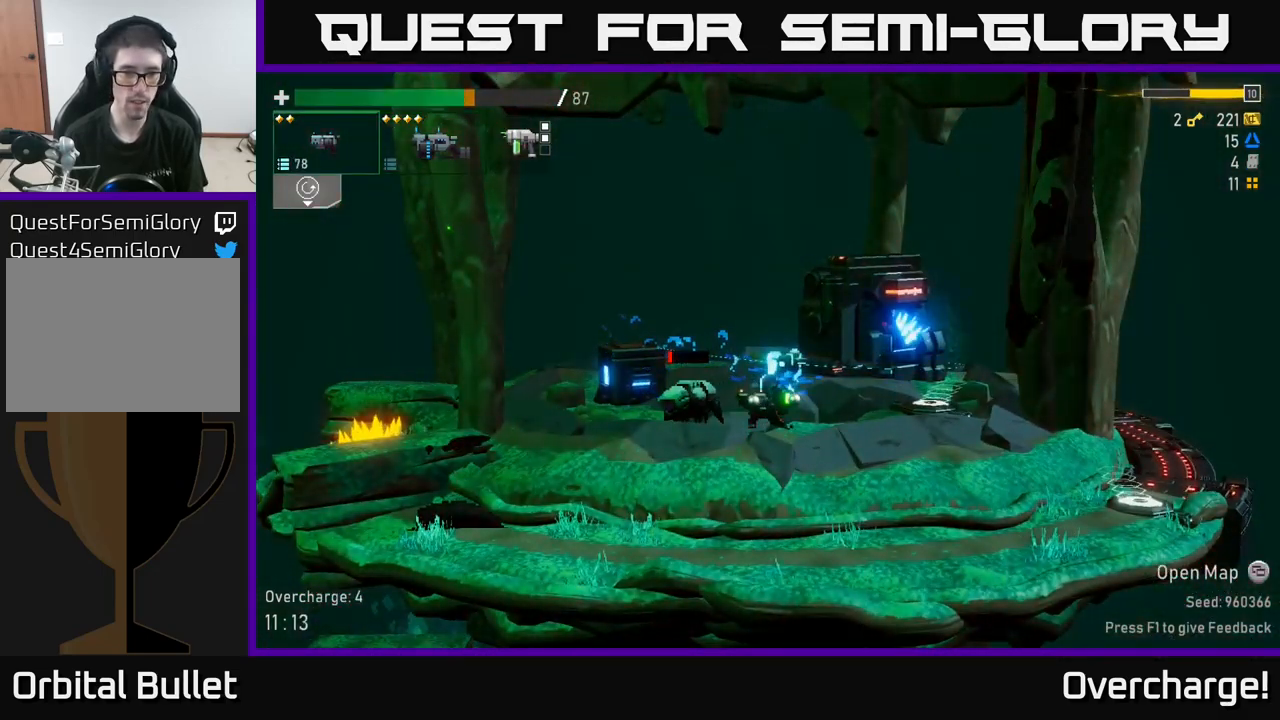
Gameplay with a controller (Xbox layout); each line is a JSON object with the inputs held at the frame after it. "events" lists button and stick changes between this image and that frame as [ms after this image, input, new state], when the widget could be followed in between. Not read: right_stick.
{"buttons": ["R2"], "left_stick": "down-left", "events": [[50, "L2", "up"], [67, "R2", "down"], [150, "R2", "up"], [384, "left_stick", "down-left"], [417, "R2", "down"]]}
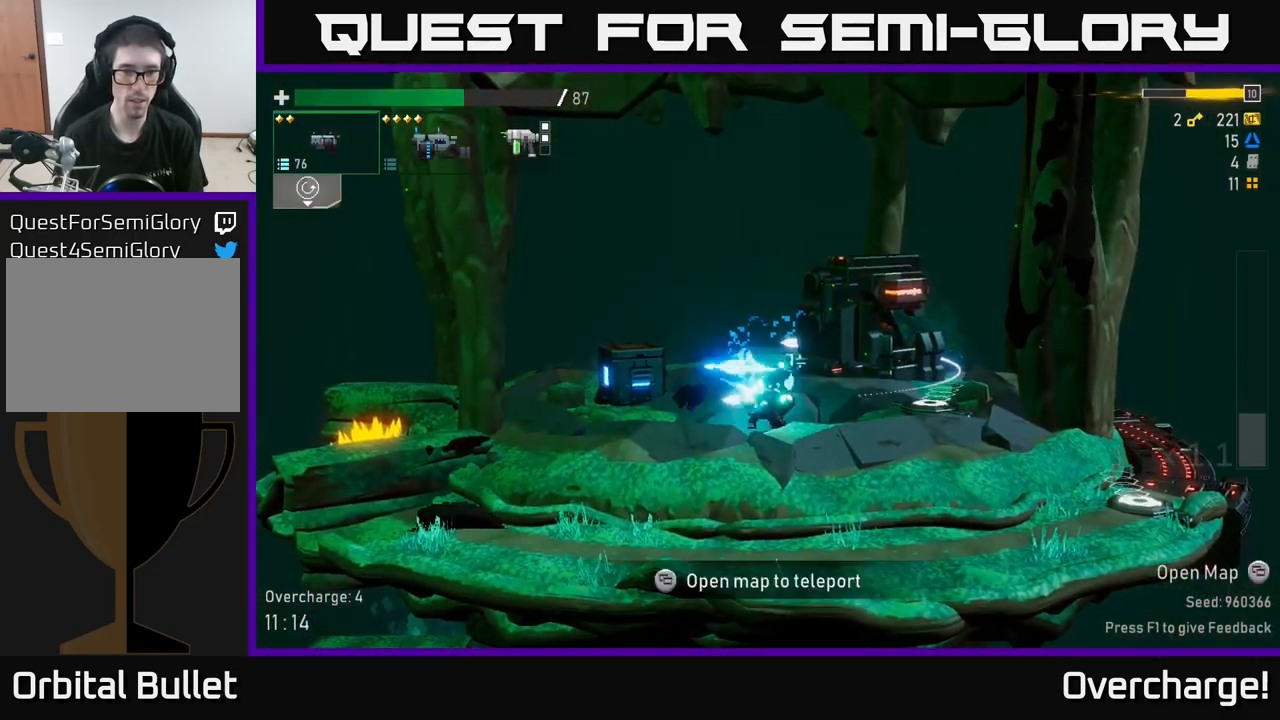
{"buttons": [], "left_stick": "left", "events": [[50, "R2", "up"], [150, "R2", "down"], [234, "R2", "up"], [317, "R2", "down"], [400, "R2", "up"], [417, "left_stick", "left"]]}
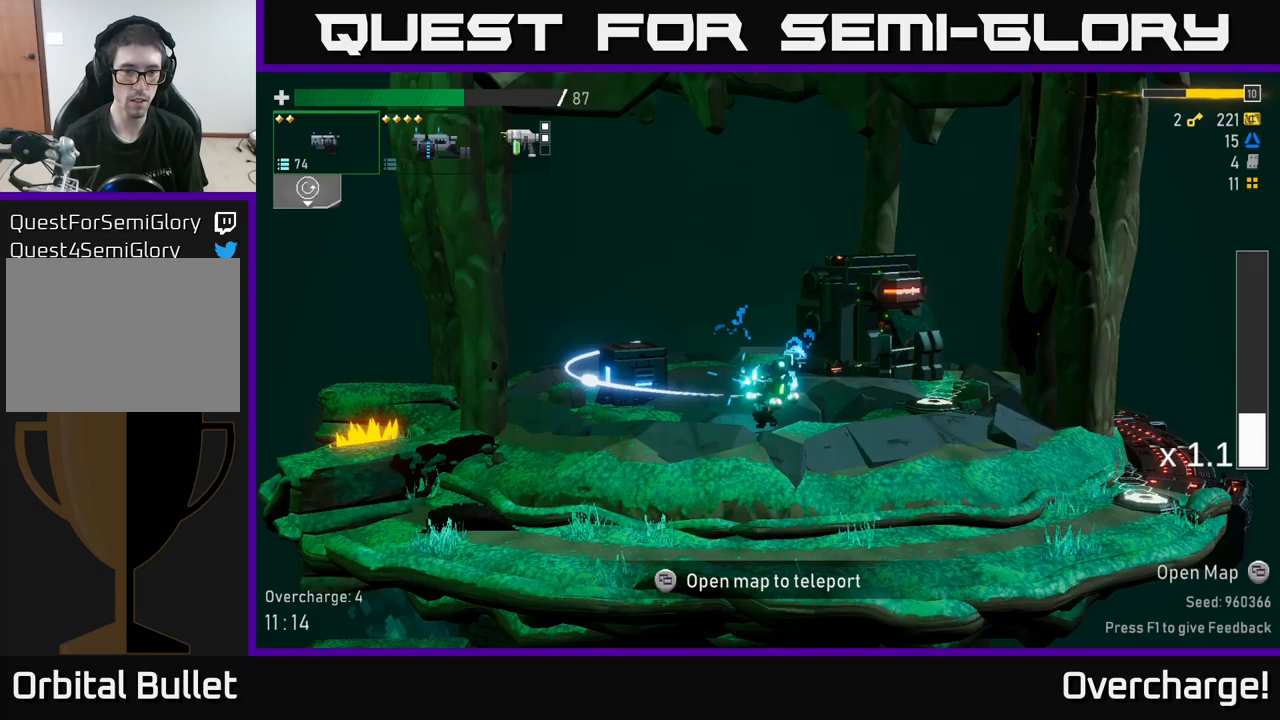
{"buttons": [], "left_stick": "left", "events": [[100, "X", "down"], [233, "X", "up"]]}
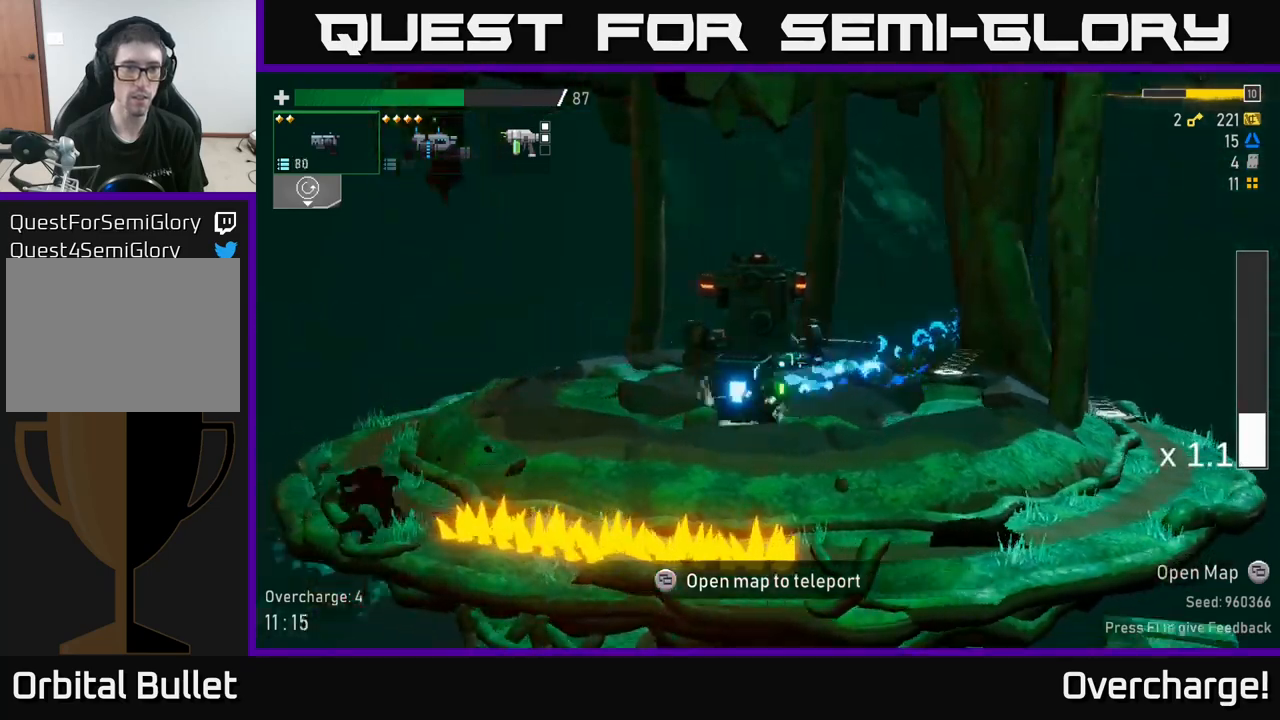
{"buttons": ["A", "X"], "left_stick": "left", "events": [[350, "A", "down"], [433, "X", "down"]]}
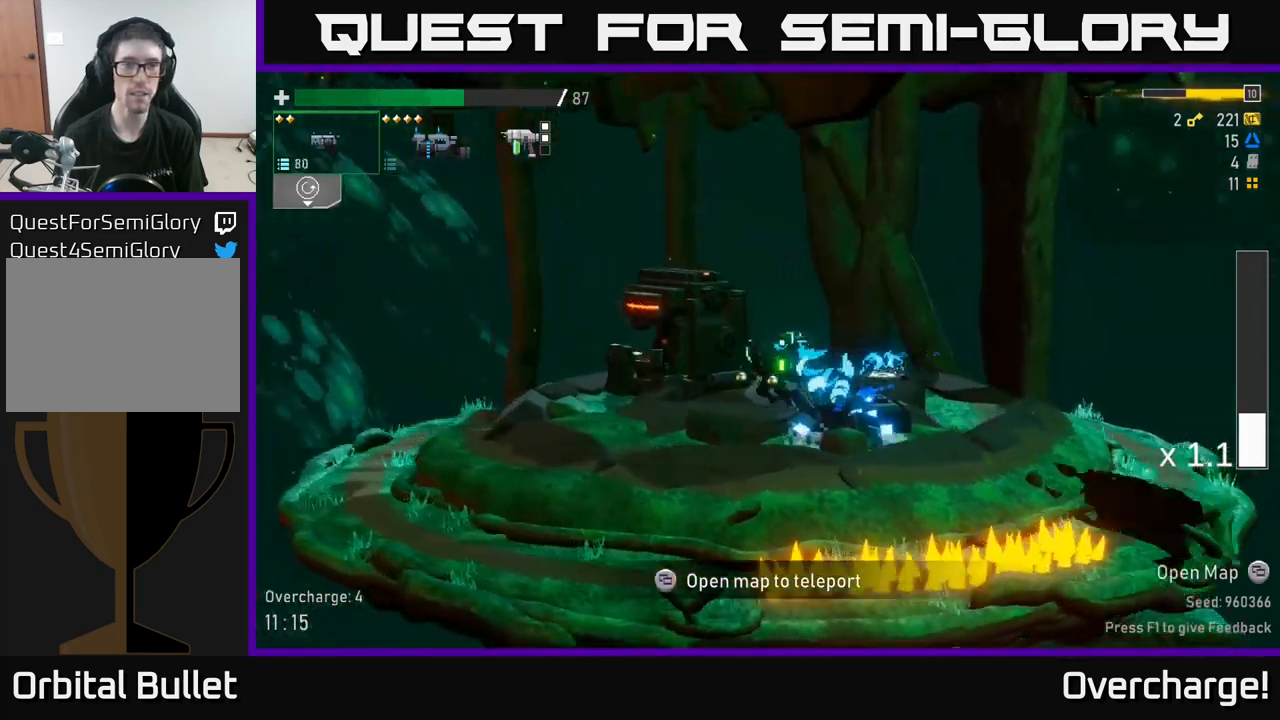
{"buttons": [], "left_stick": "left", "events": [[183, "X", "up"], [217, "A", "up"]]}
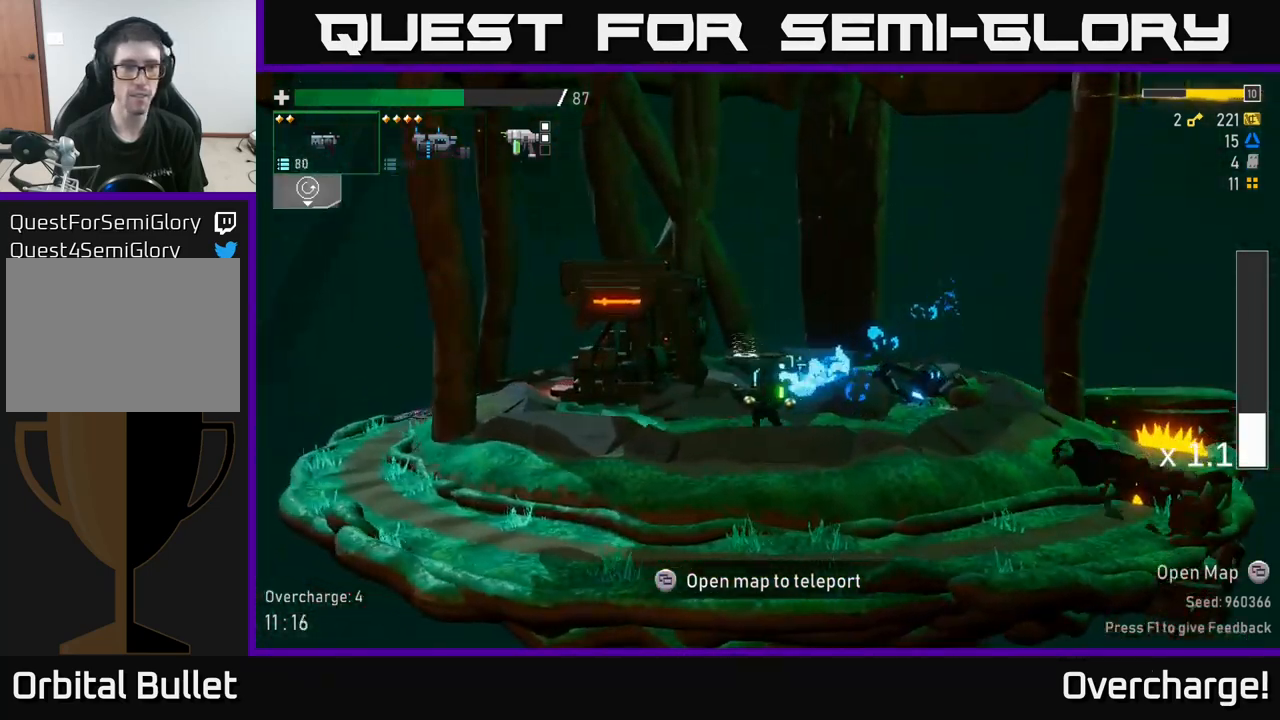
{"buttons": ["X"], "left_stick": "left", "events": [[183, "L2", "down"], [250, "L2", "up"], [350, "A", "down"], [433, "X", "down"], [500, "A", "up"]]}
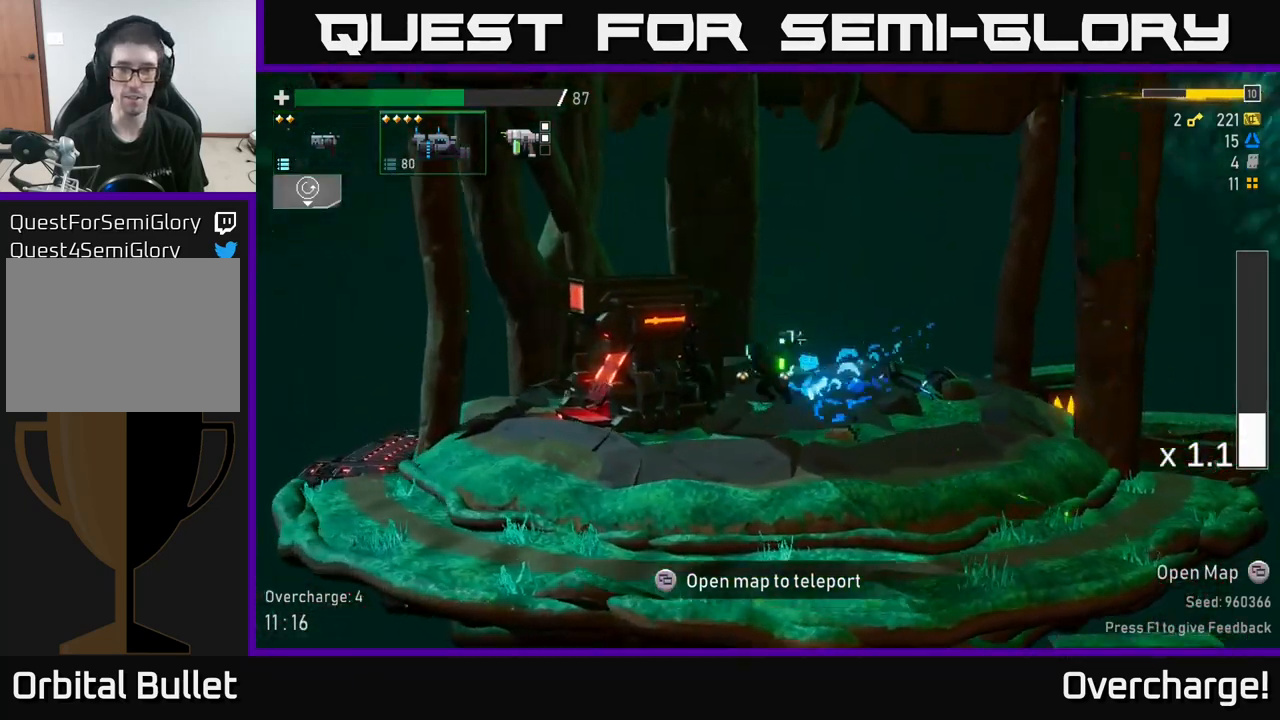
{"buttons": [], "left_stick": "left", "events": [[83, "X", "up"]]}
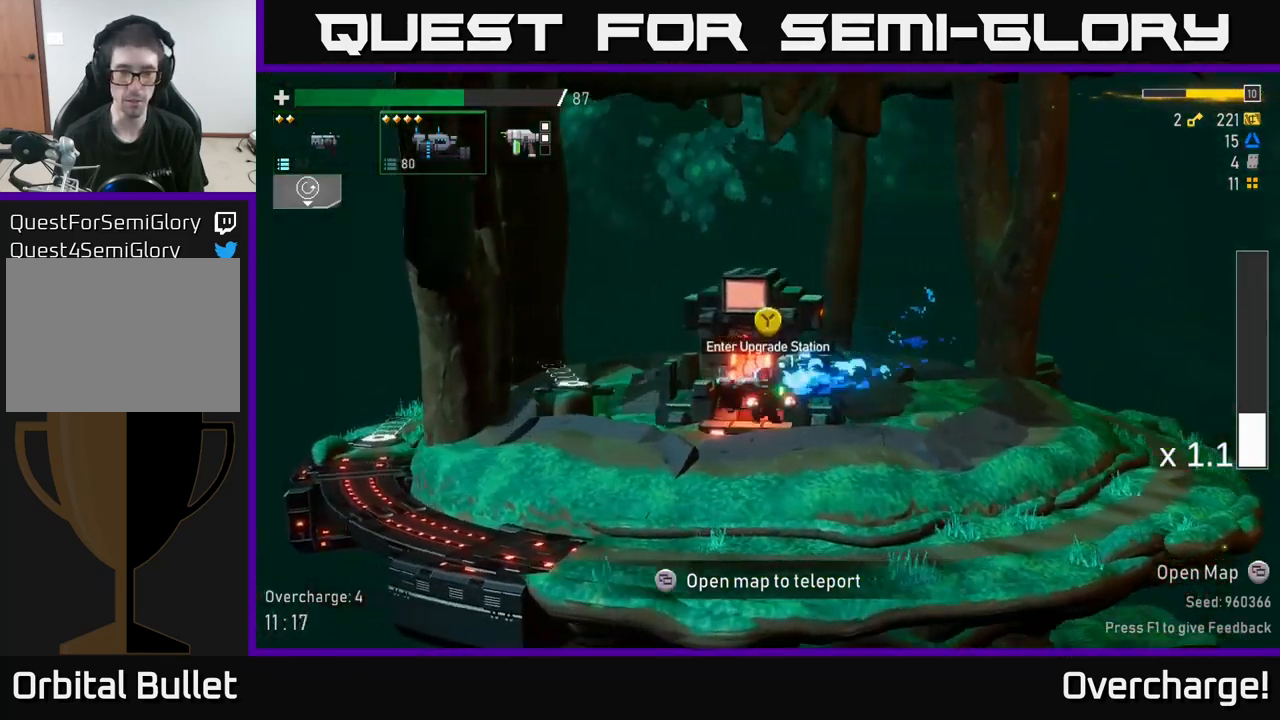
{"buttons": [], "left_stick": "center", "events": [[33, "Y", "down"], [33, "left_stick", "center"], [100, "Y", "up"]]}
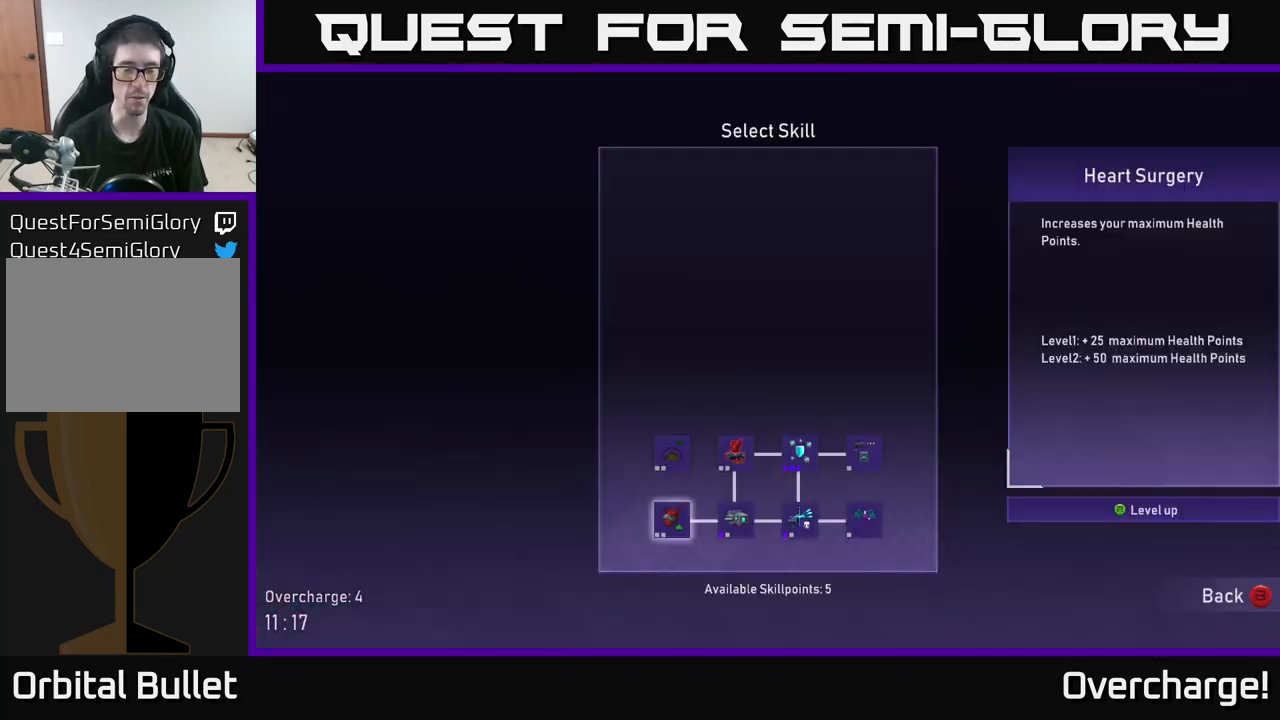
{"buttons": [], "left_stick": "center", "events": []}
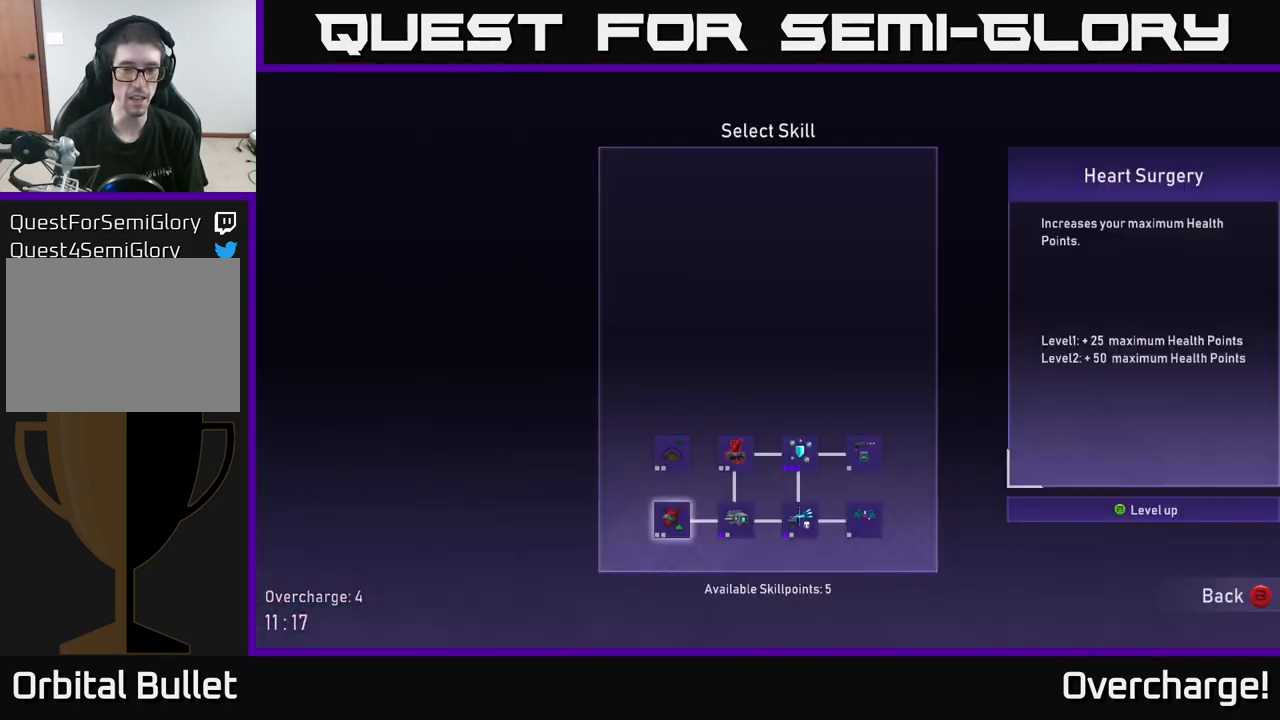
{"buttons": [], "left_stick": "center", "events": [[250, "left_stick", "right"], [417, "left_stick", "center"]]}
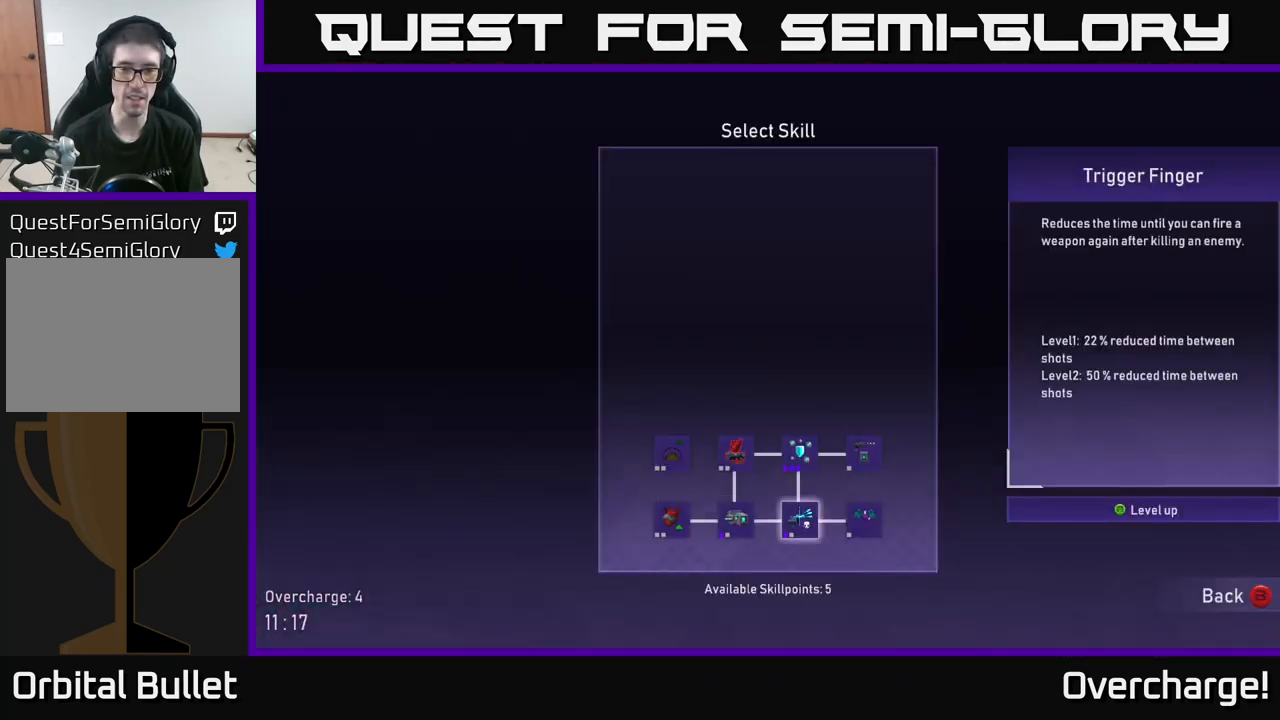
{"buttons": [], "left_stick": "left", "events": [[33, "left_stick", "right"], [150, "left_stick", "center"], [483, "left_stick", "left"]]}
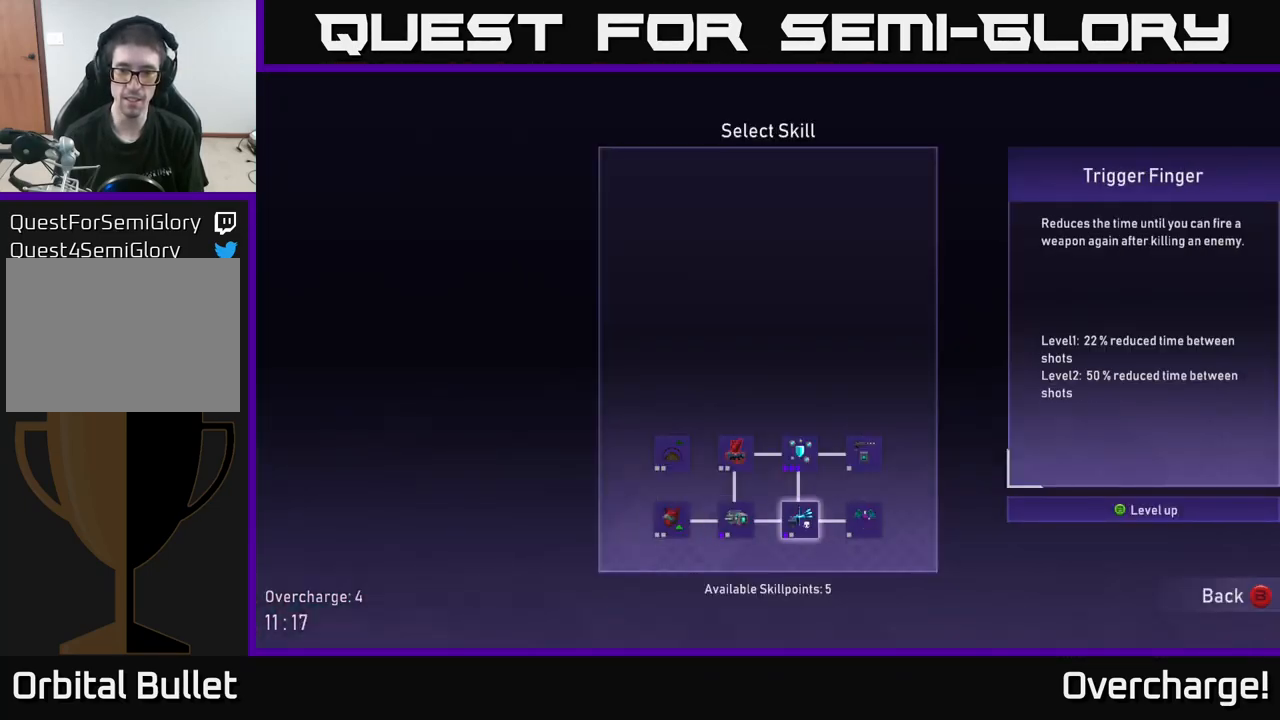
{"buttons": [], "left_stick": "right", "events": [[133, "left_stick", "center"], [400, "left_stick", "right"]]}
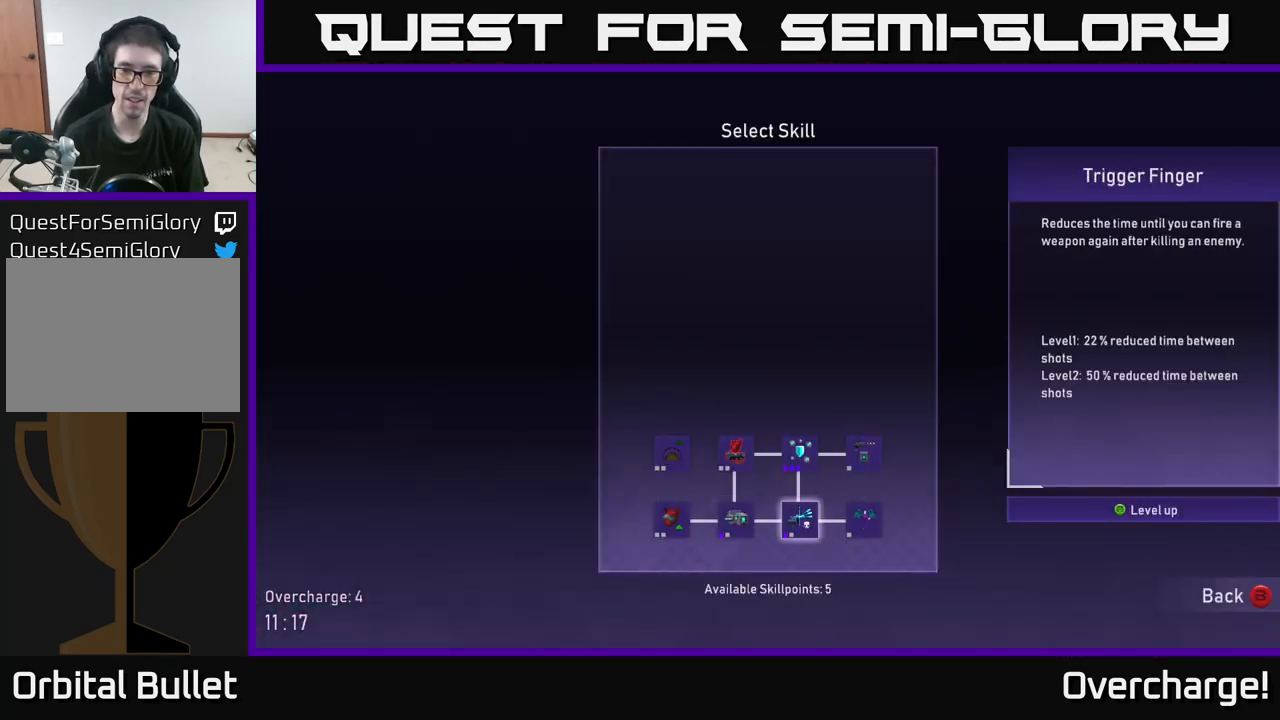
{"buttons": [], "left_stick": "center", "events": [[33, "left_stick", "center"], [100, "left_stick", "right"], [250, "left_stick", "center"], [317, "left_stick", "up"], [467, "left_stick", "center"]]}
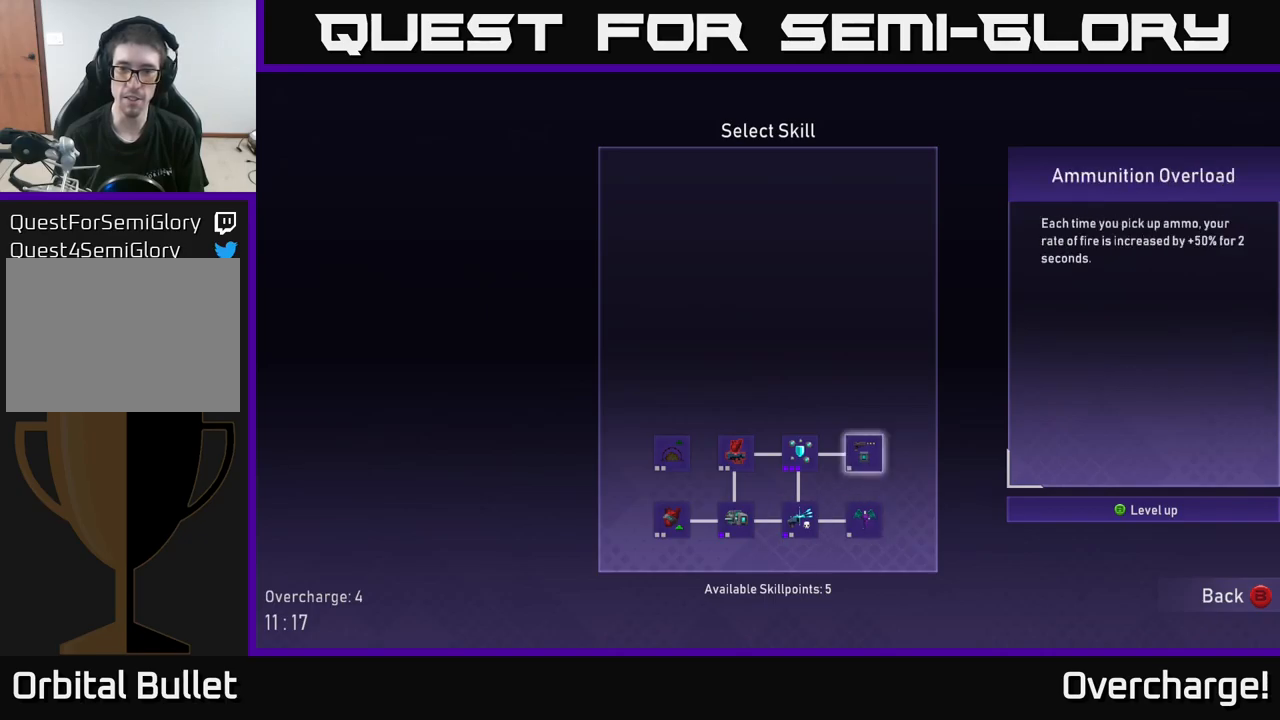
{"buttons": [], "left_stick": "center", "events": []}
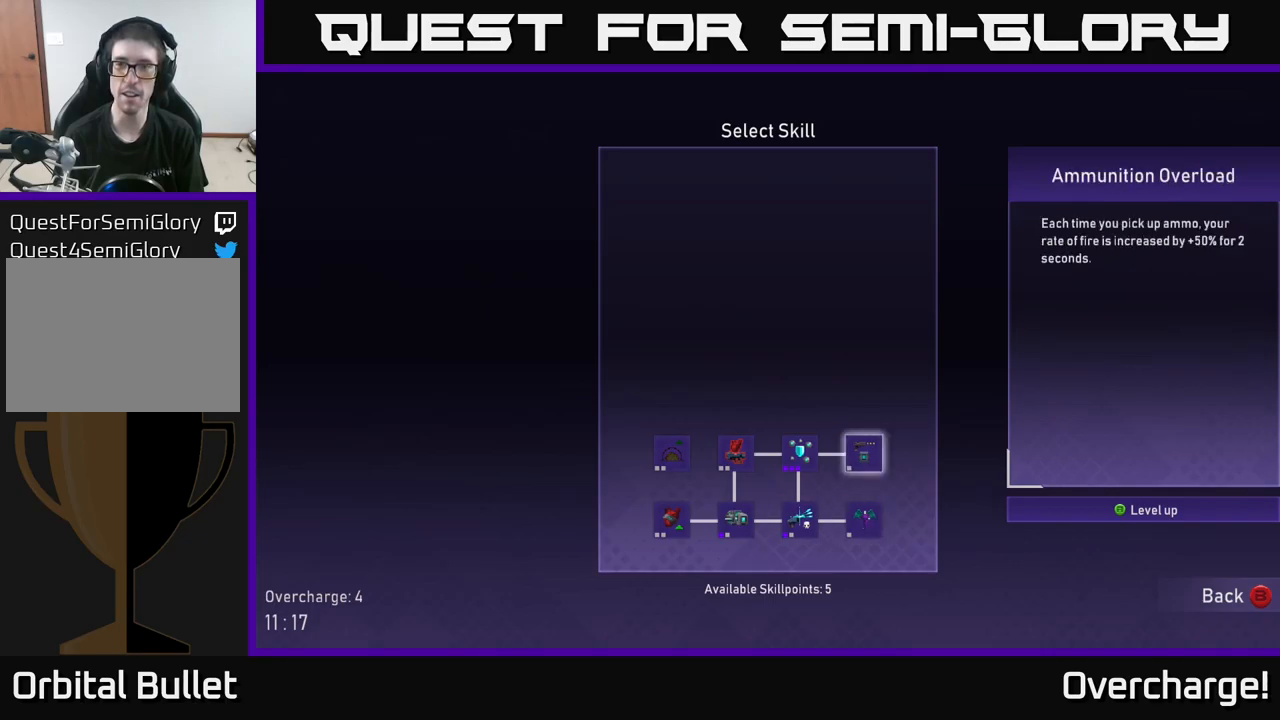
{"buttons": [], "left_stick": "center", "events": []}
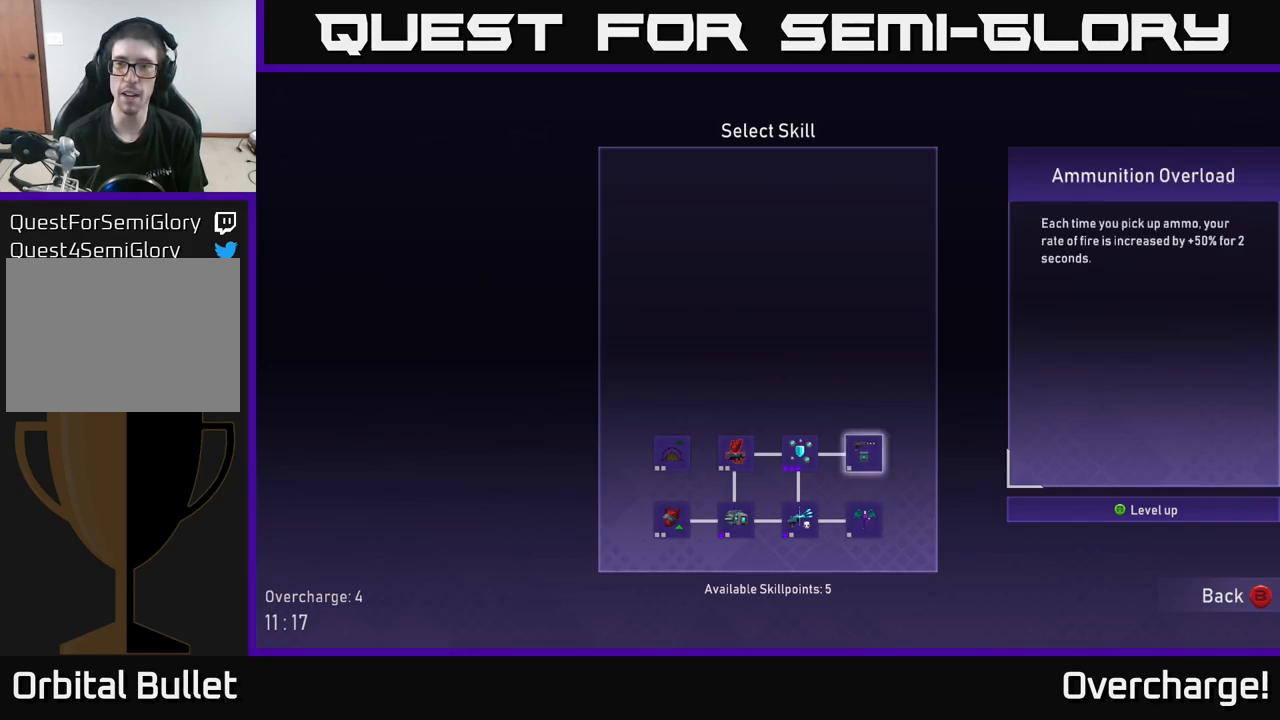
{"buttons": [], "left_stick": "center", "events": []}
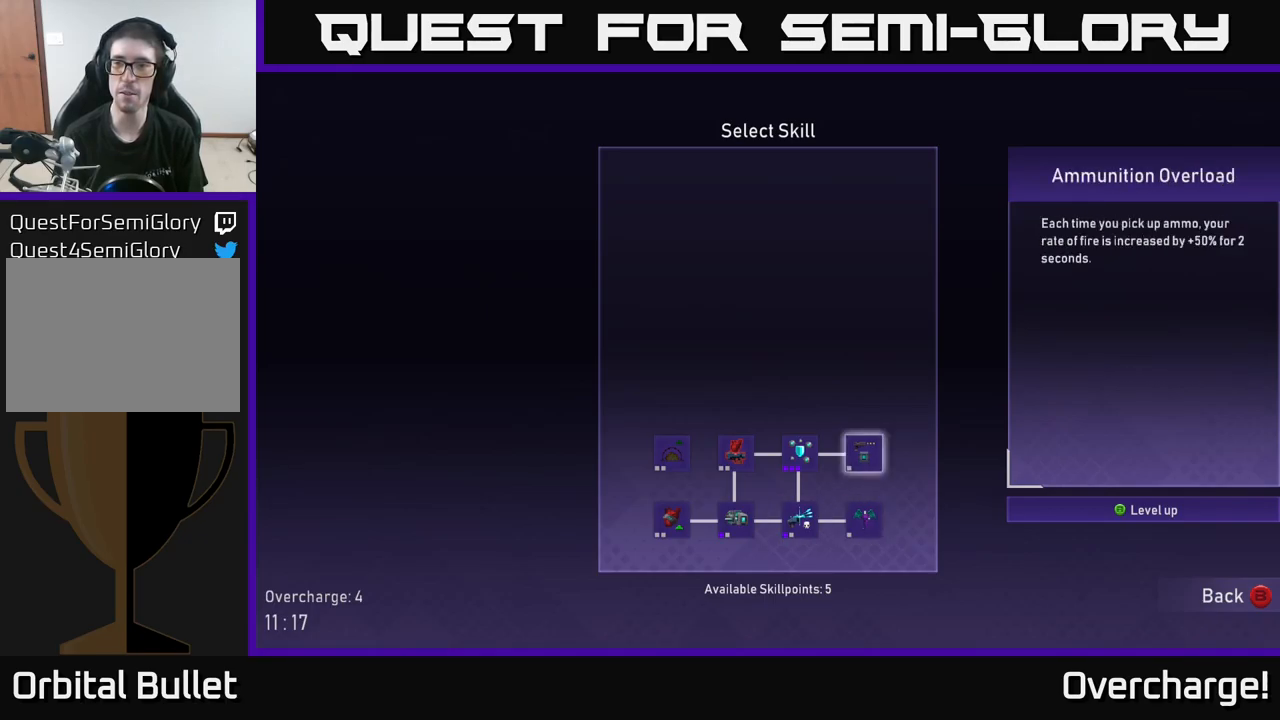
{"buttons": [], "left_stick": "center", "events": []}
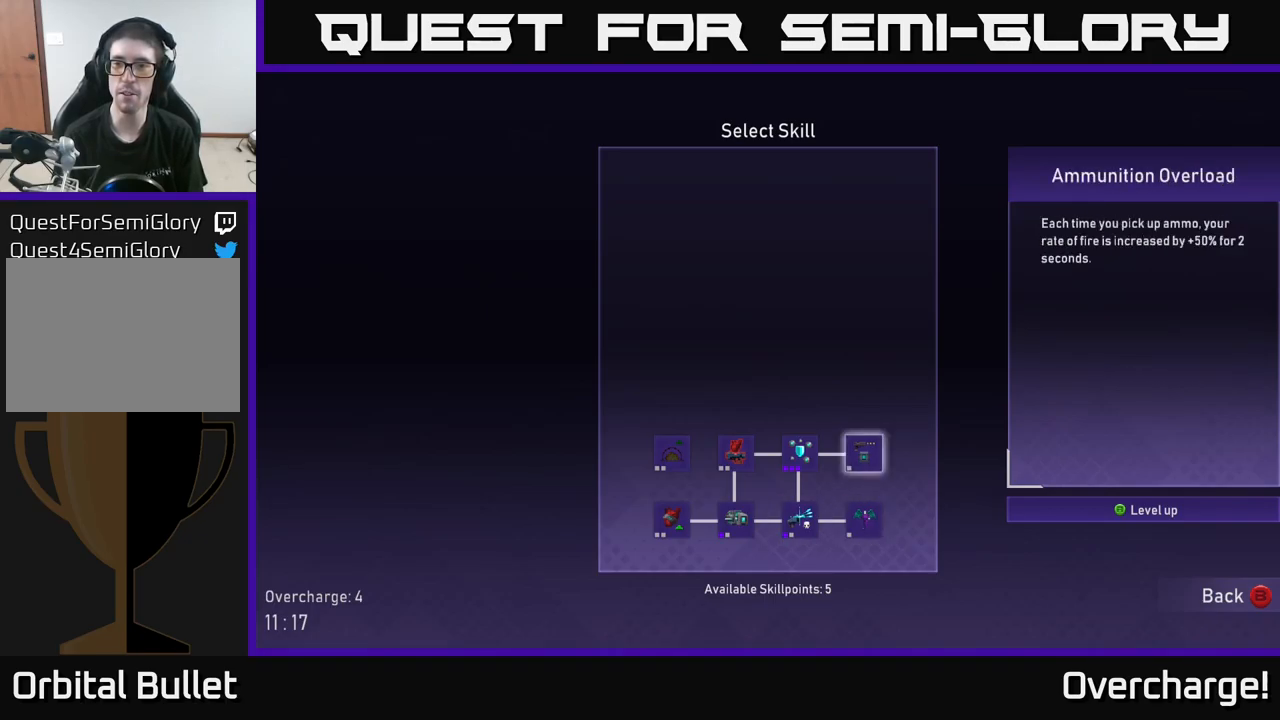
{"buttons": [], "left_stick": "center", "events": []}
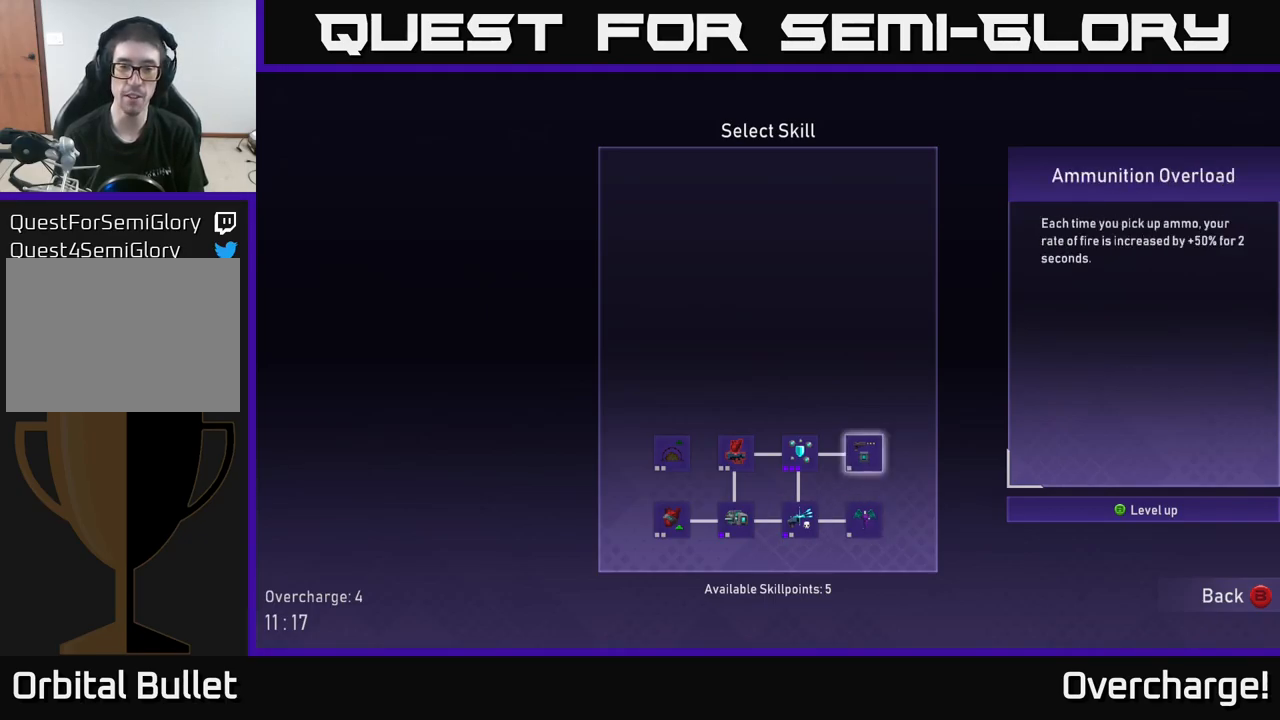
{"buttons": [], "left_stick": "left", "events": [[134, "A", "down"], [200, "A", "up"], [450, "left_stick", "left"]]}
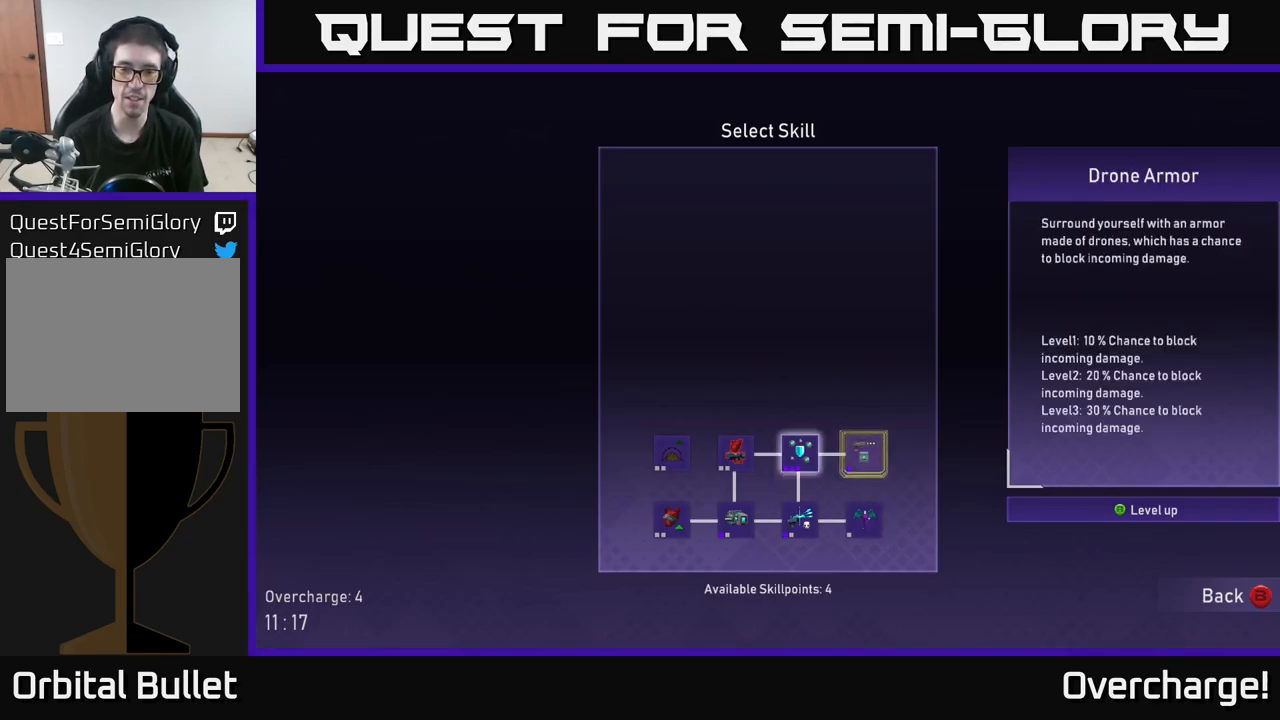
{"buttons": [], "left_stick": "center", "events": [[67, "left_stick", "center"], [234, "left_stick", "down"], [417, "left_stick", "center"]]}
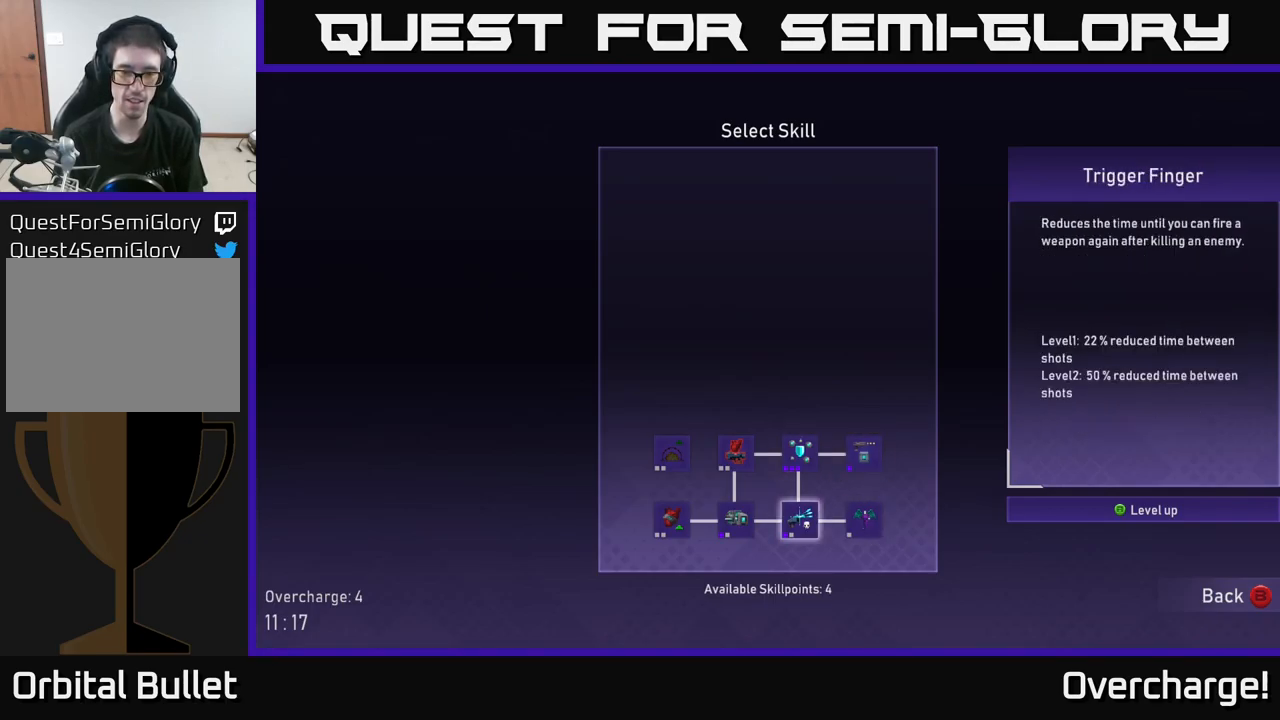
{"buttons": [], "left_stick": "left", "events": [[167, "A", "down"], [250, "A", "up"], [434, "left_stick", "left"]]}
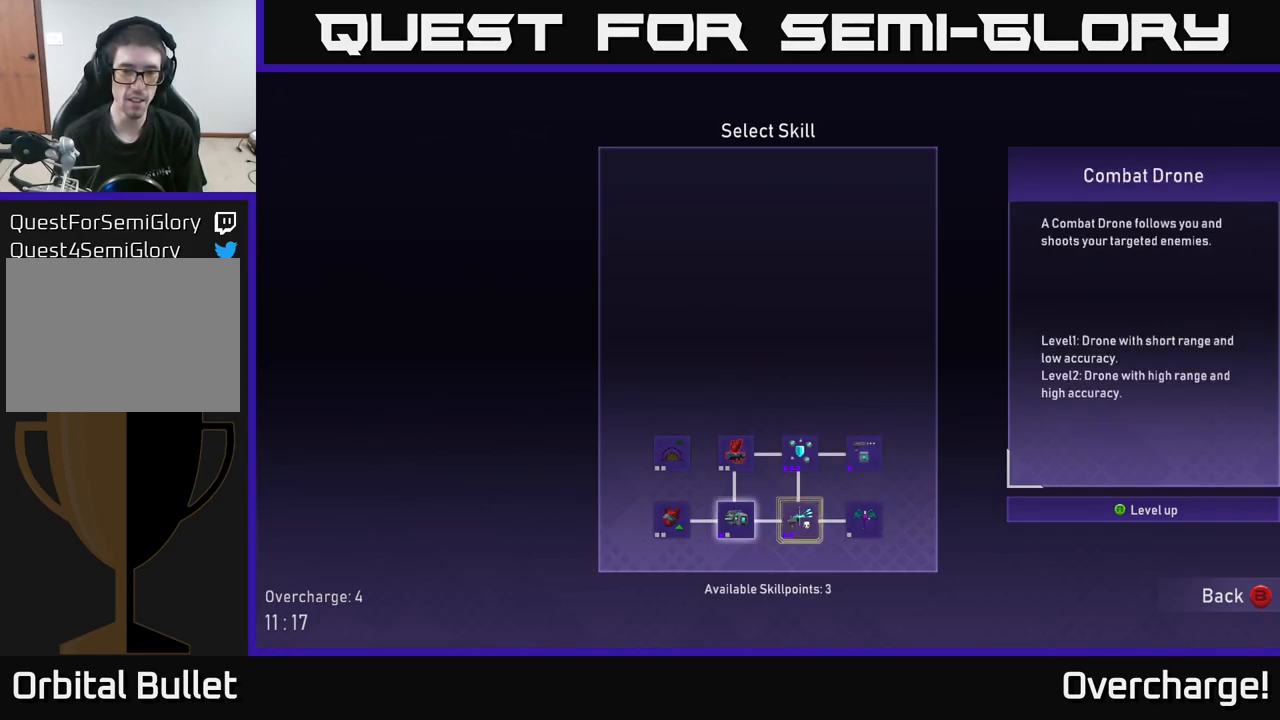
{"buttons": [], "left_stick": "center", "events": [[134, "left_stick", "center"], [167, "A", "down"], [234, "A", "up"]]}
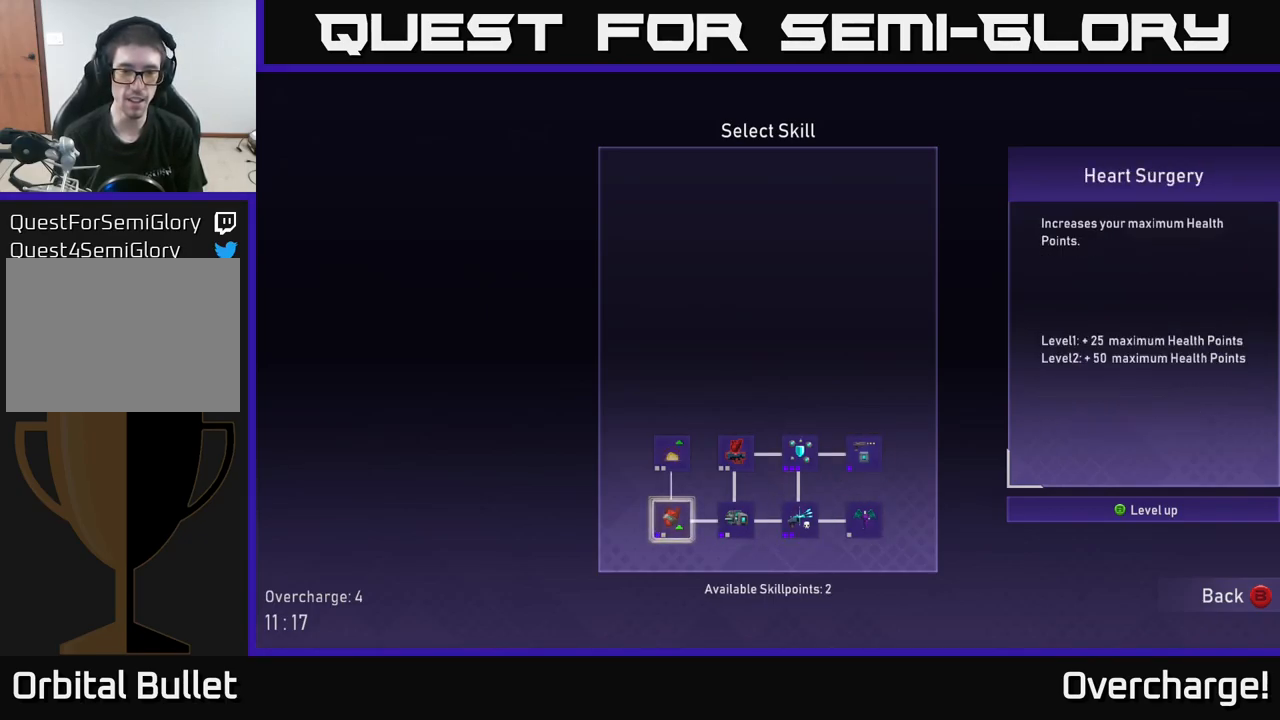
{"buttons": [], "left_stick": "center", "events": [[266, "left_stick", "right"], [416, "left_stick", "center"]]}
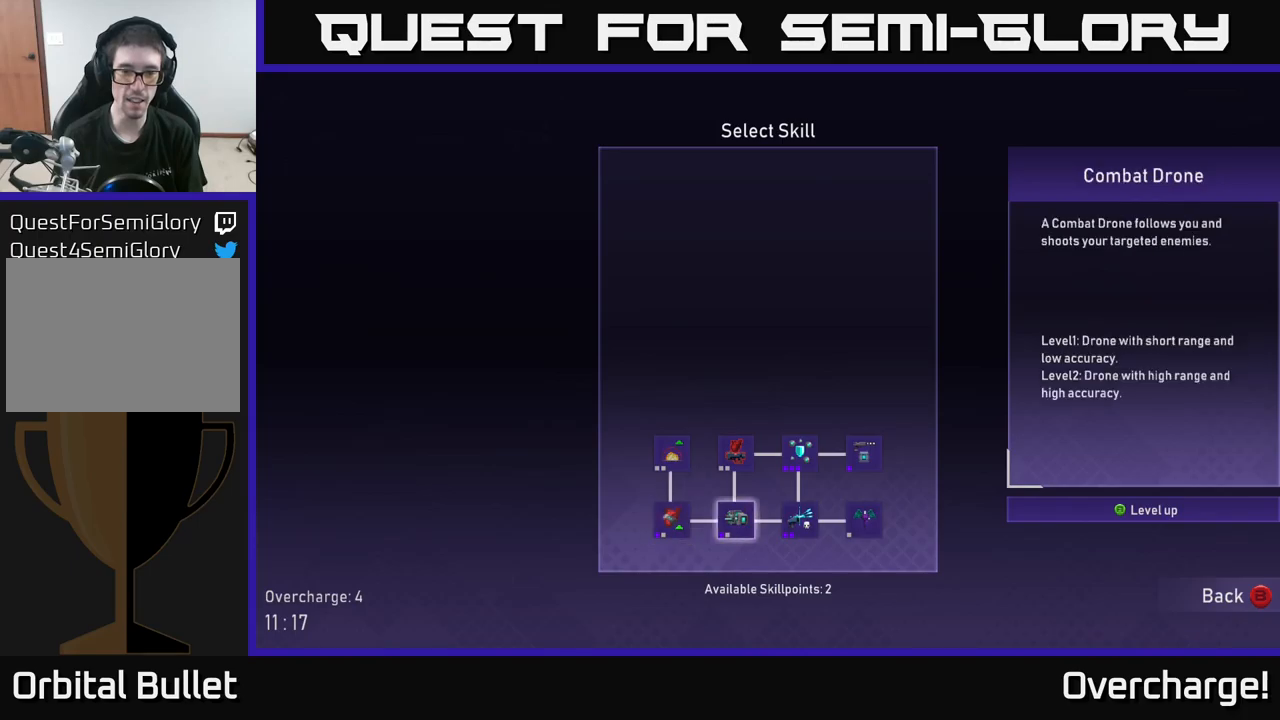
{"buttons": ["A"], "left_stick": "center", "events": [[84, "A", "down"], [150, "A", "up"], [334, "left_stick", "left"], [417, "left_stick", "center"], [467, "A", "down"]]}
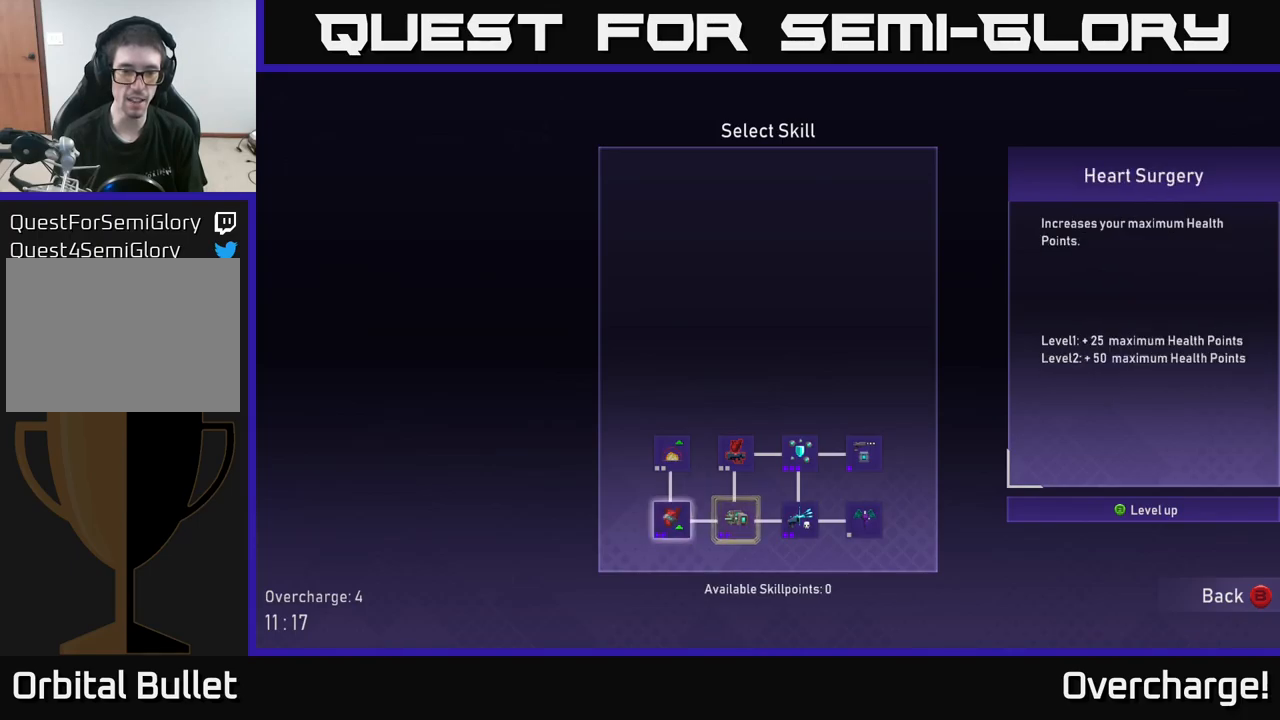
{"buttons": [], "left_stick": "right", "events": [[34, "A", "up"], [400, "left_stick", "right"]]}
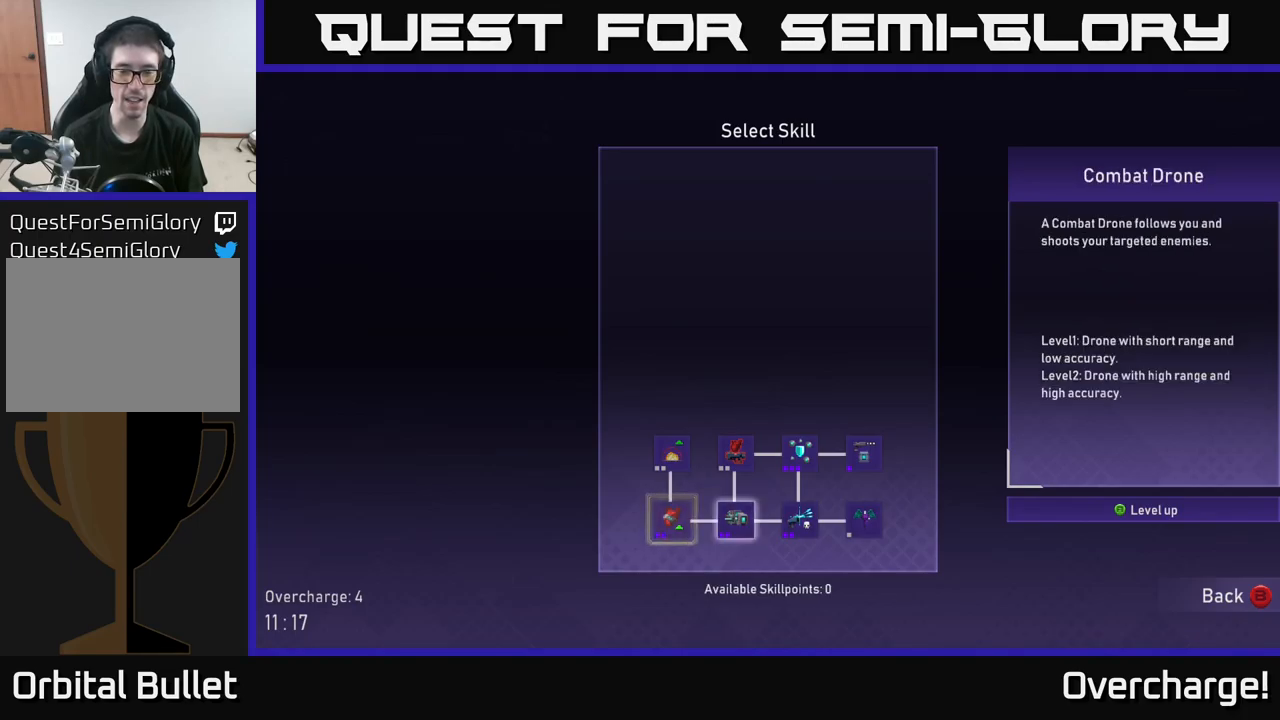
{"buttons": [], "left_stick": "center", "events": [[117, "left_stick", "center"], [250, "B", "down"], [334, "B", "up"]]}
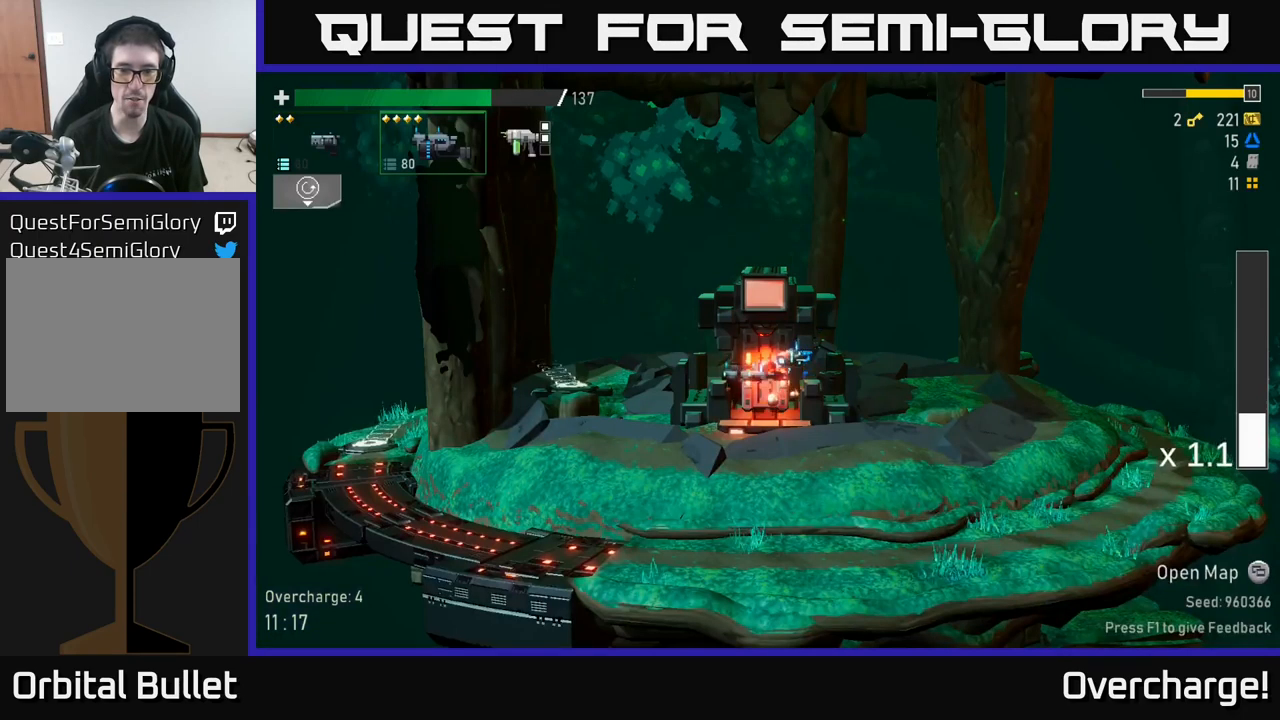
{"buttons": ["A", "X"], "left_stick": "right", "events": [[50, "left_stick", "left"], [317, "A", "down"], [417, "left_stick", "right"], [467, "X", "down"]]}
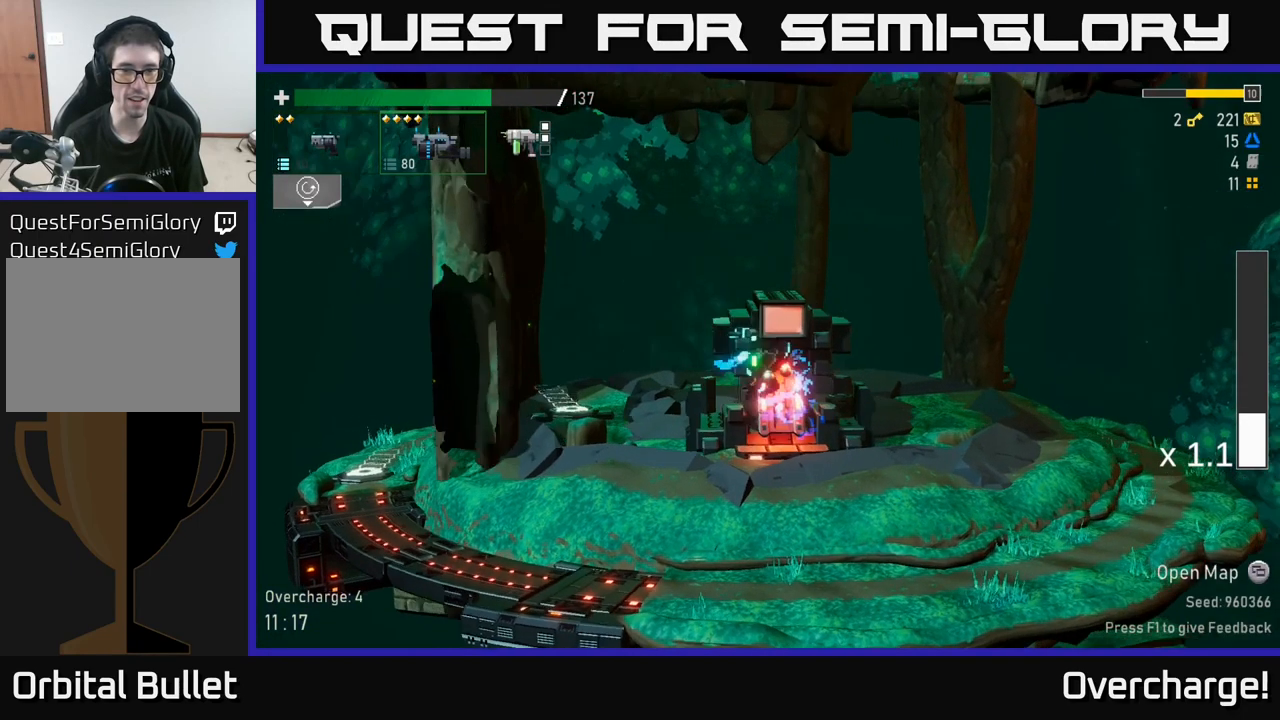
{"buttons": ["A"], "left_stick": "right", "events": [[17, "A", "up"], [117, "X", "up"], [400, "A", "down"]]}